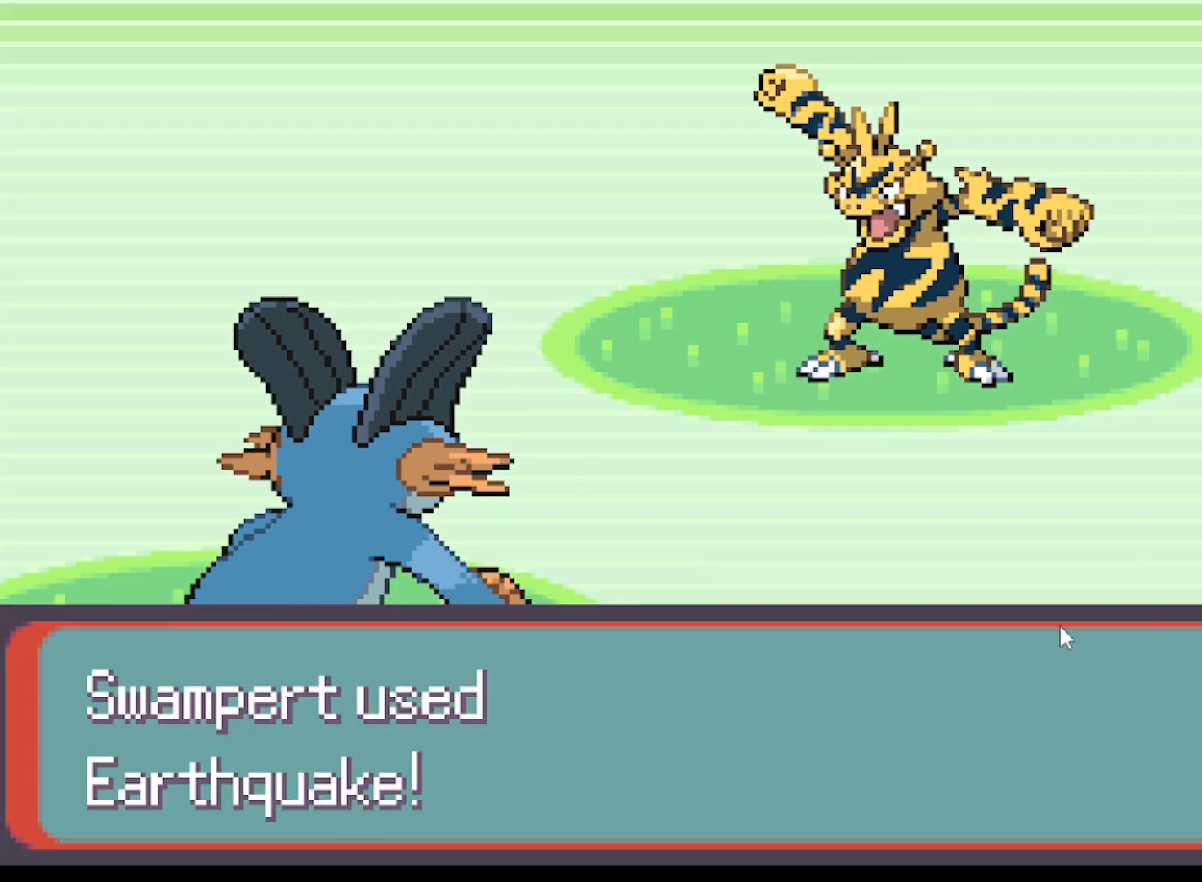
Gameplay with a controller (Xbox layout); each line is a JSON object with the inputs held at the frame after it. "events" lists button and stick changes between this image and that frame as [ms after this image, input, new state], when the widget could be followed in between. Not read: right_stick.
{"buttons": [], "left_stick": "center", "events": []}
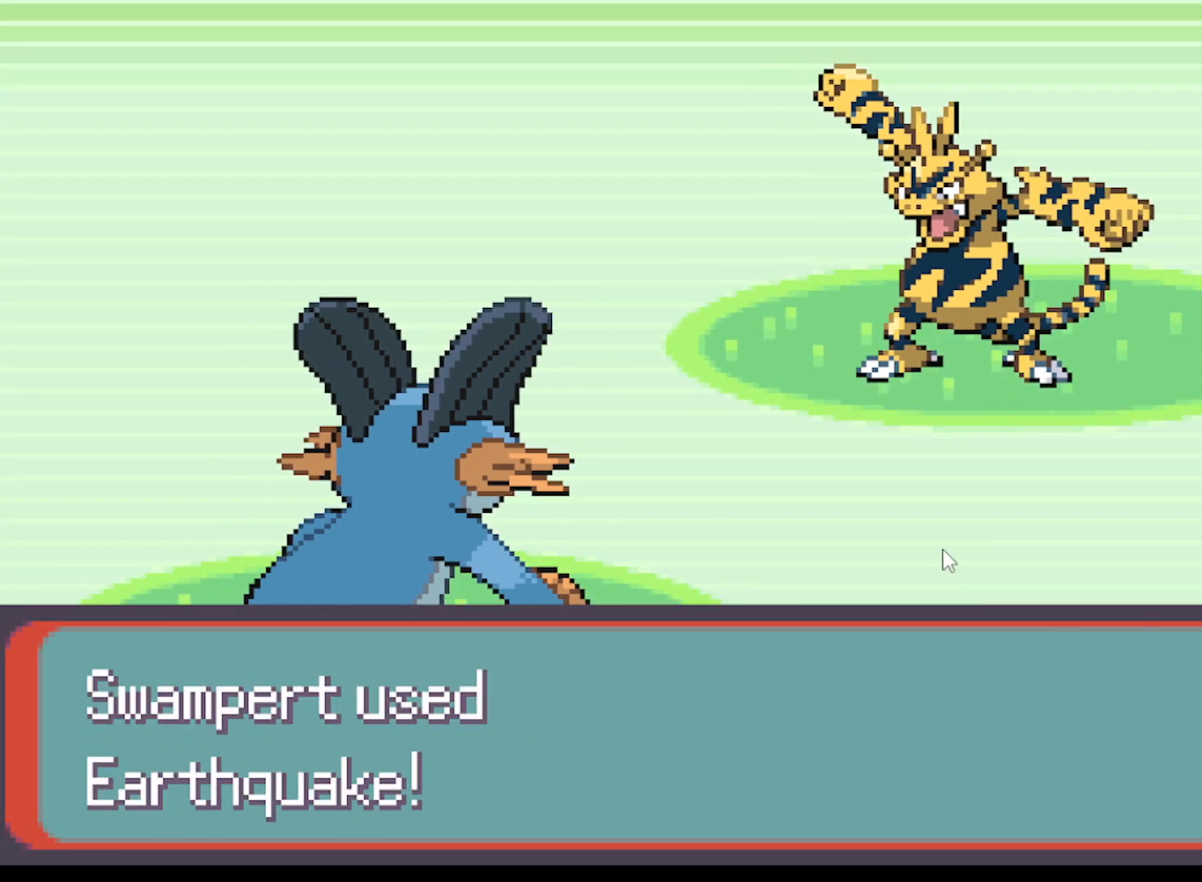
{"buttons": [], "left_stick": "center", "events": []}
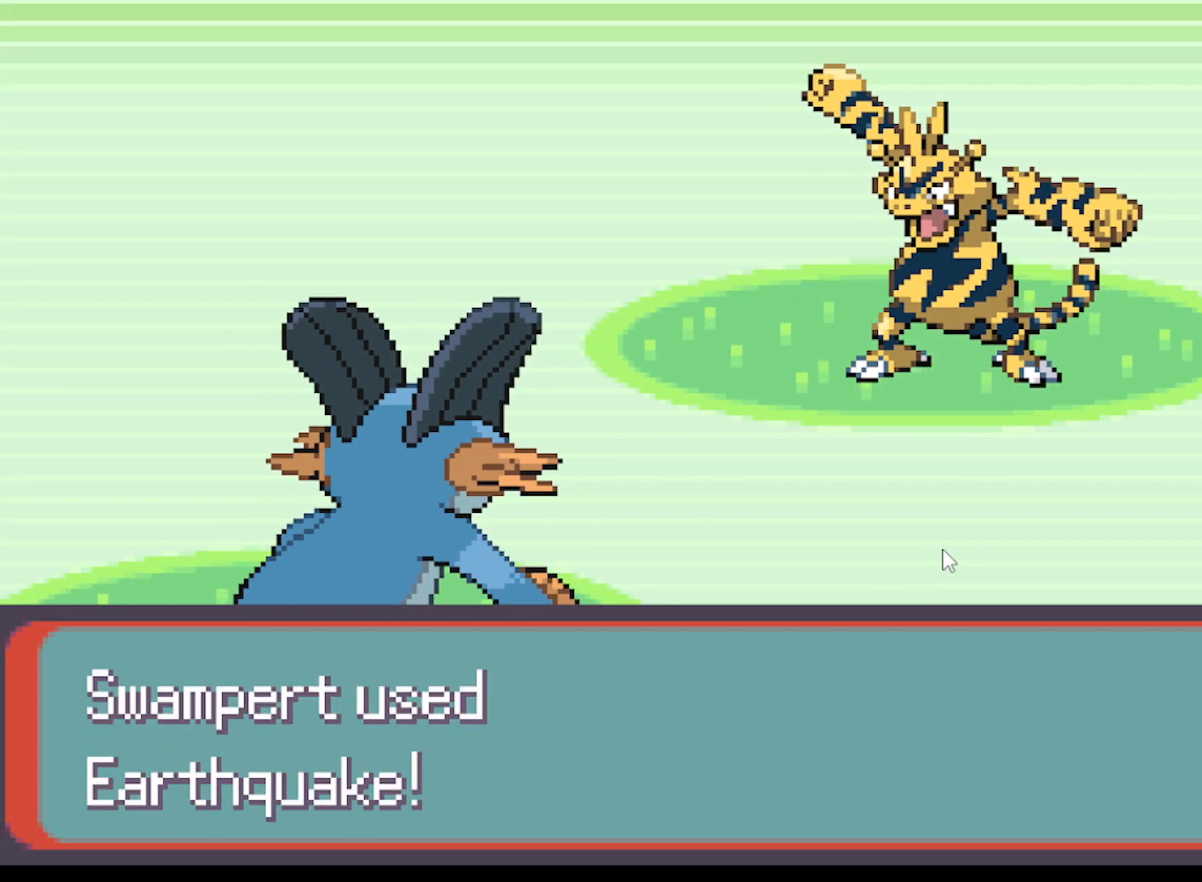
{"buttons": [], "left_stick": "center", "events": []}
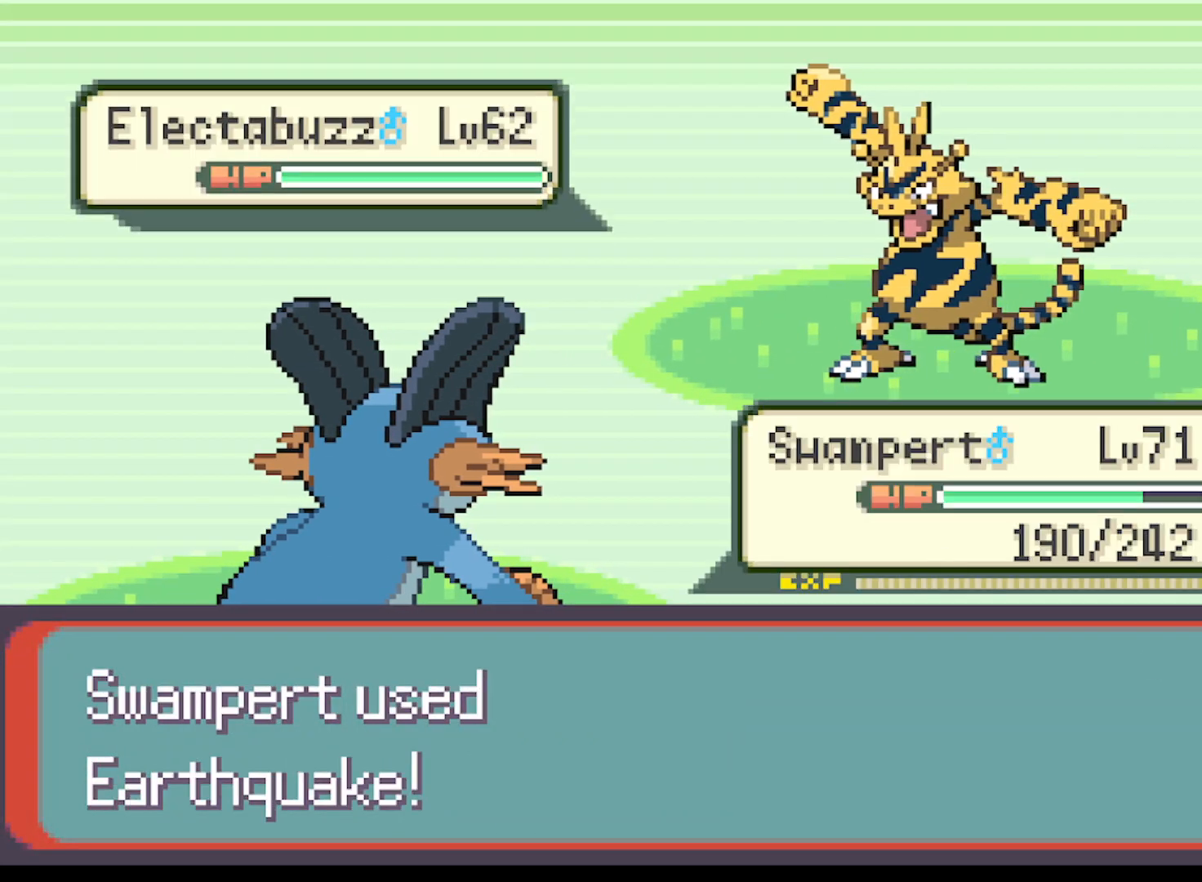
{"buttons": [], "left_stick": "center", "events": [[375, "B", "down"], [500, "B", "up"]]}
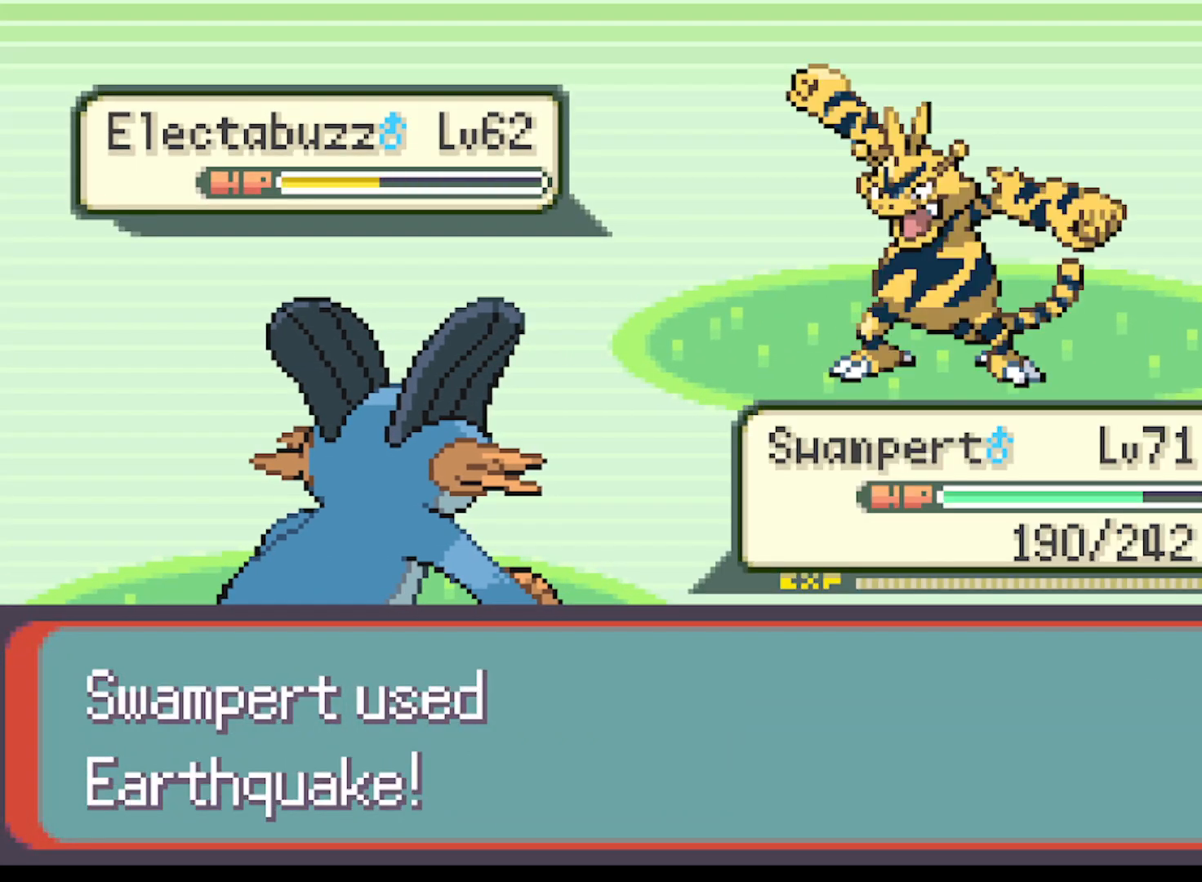
{"buttons": [], "left_stick": "center", "events": [[84, "B", "down"], [167, "B", "up"], [292, "B", "down"], [334, "B", "up"], [417, "B", "down"], [501, "B", "up"]]}
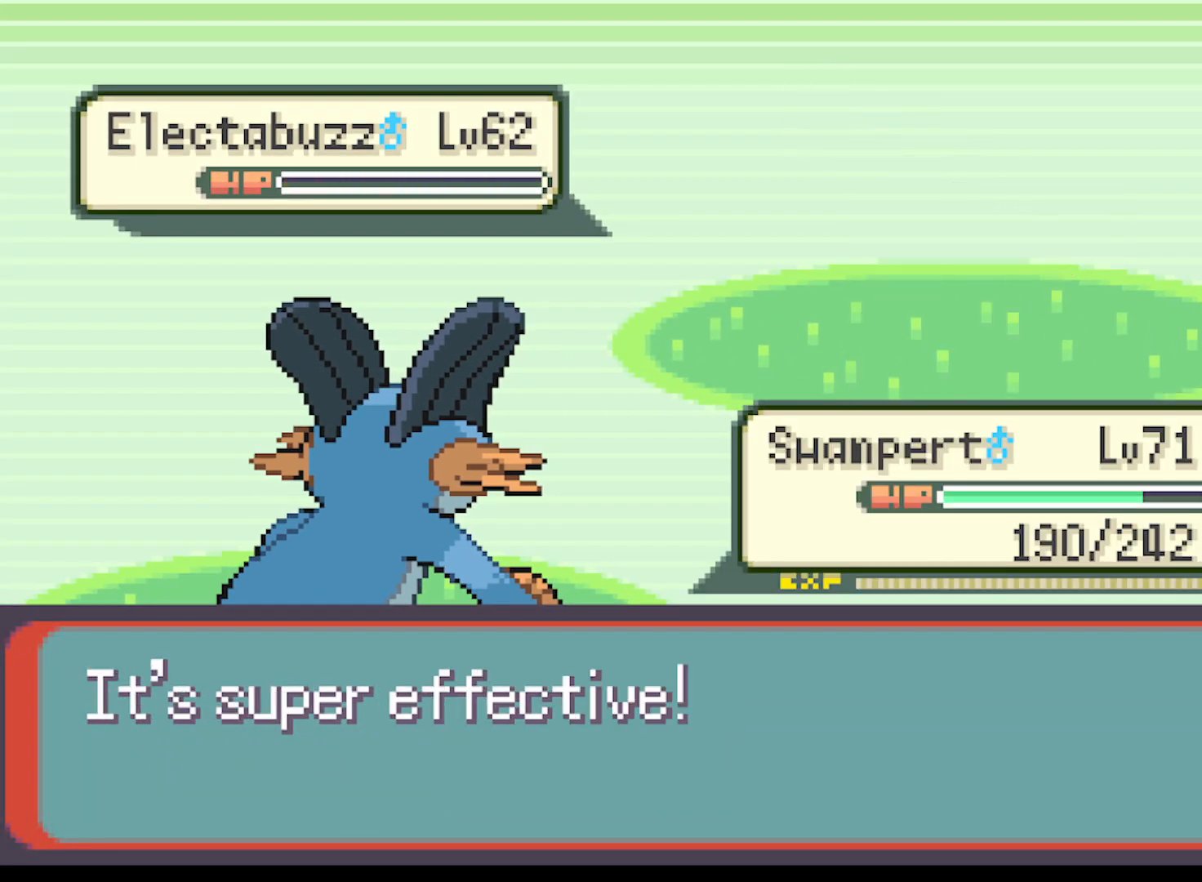
{"buttons": [], "left_stick": "center", "events": [[83, "B", "down"], [167, "B", "up"], [208, "B", "down"], [333, "B", "up"], [375, "B", "down"], [459, "B", "up"]]}
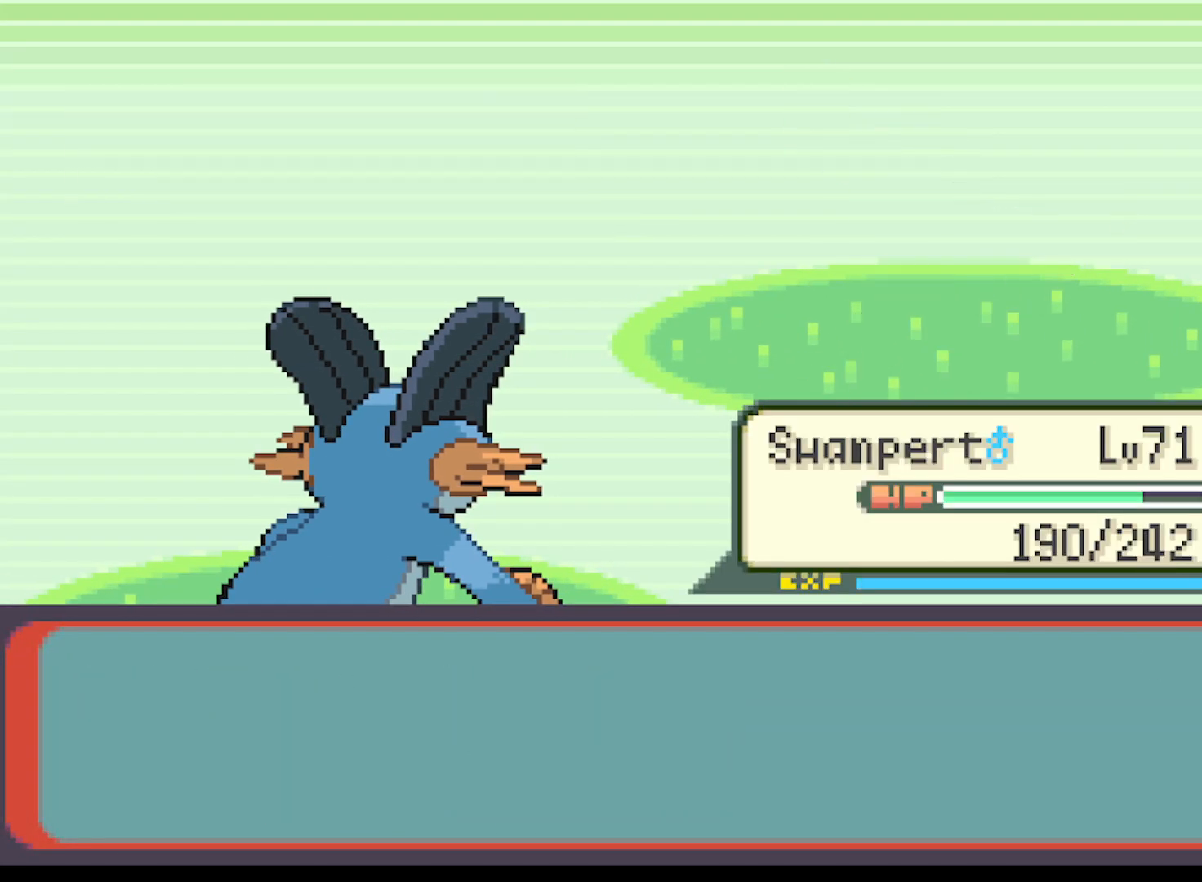
{"buttons": [], "left_stick": "center", "events": [[84, "B", "down"], [167, "B", "up"], [334, "B", "down"], [417, "B", "up"]]}
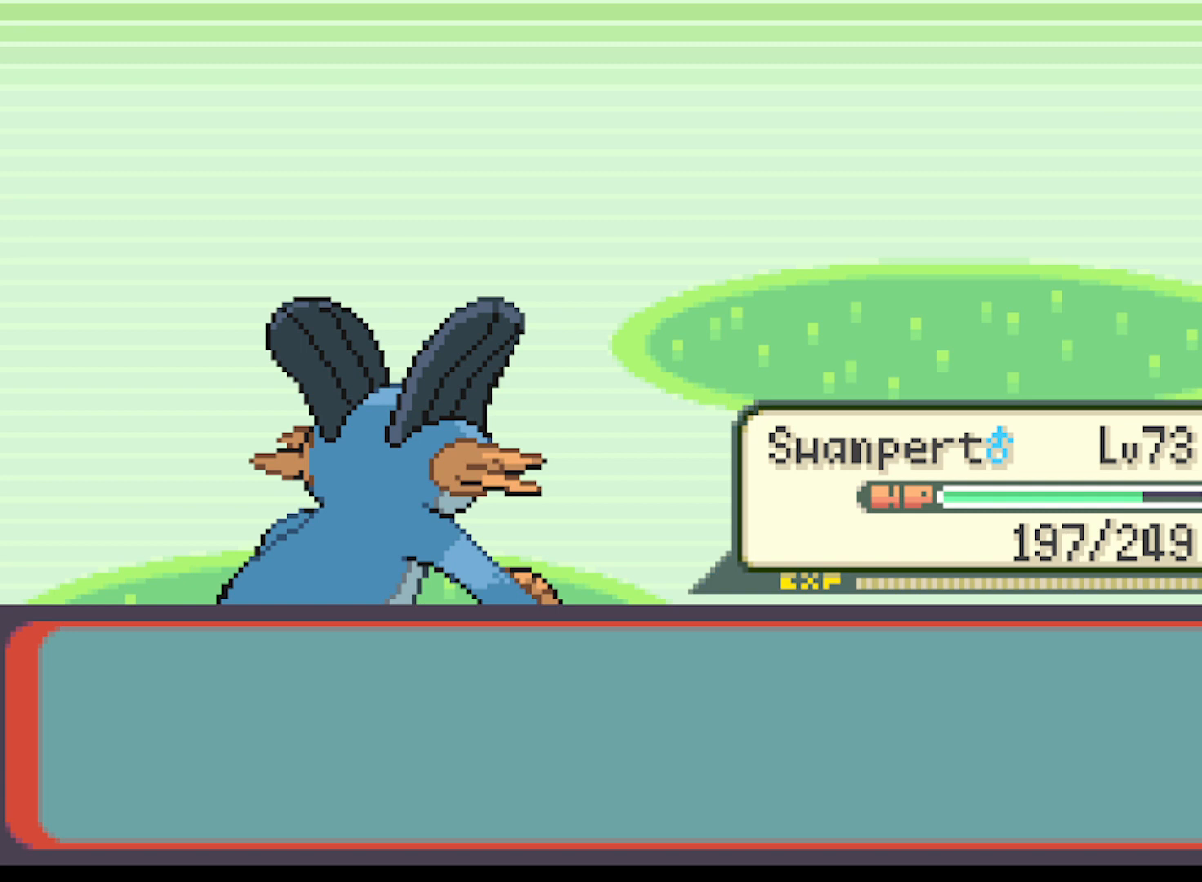
{"buttons": [], "left_stick": "center", "events": [[41, "B", "down"], [125, "B", "up"], [292, "B", "down"], [417, "B", "up"]]}
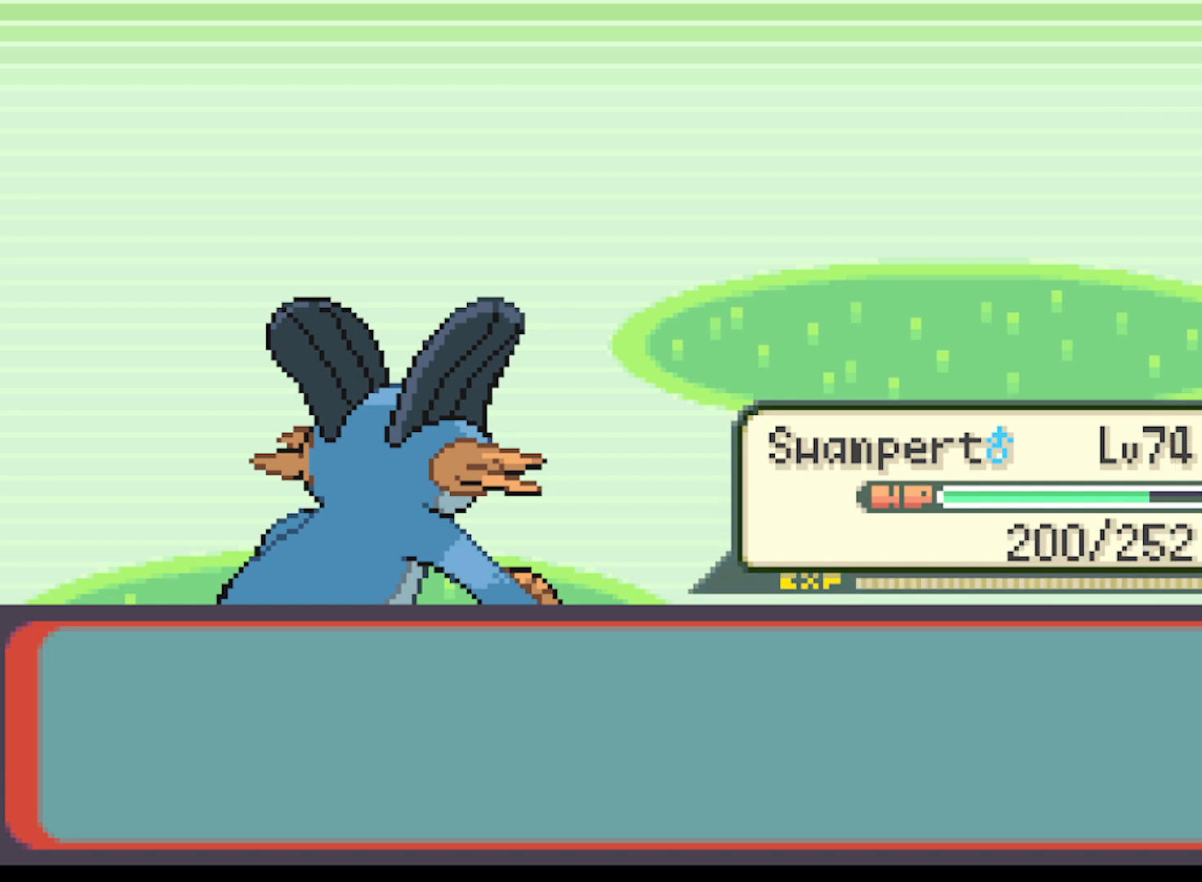
{"buttons": [], "left_stick": "center", "events": [[167, "B", "down"], [334, "B", "up"]]}
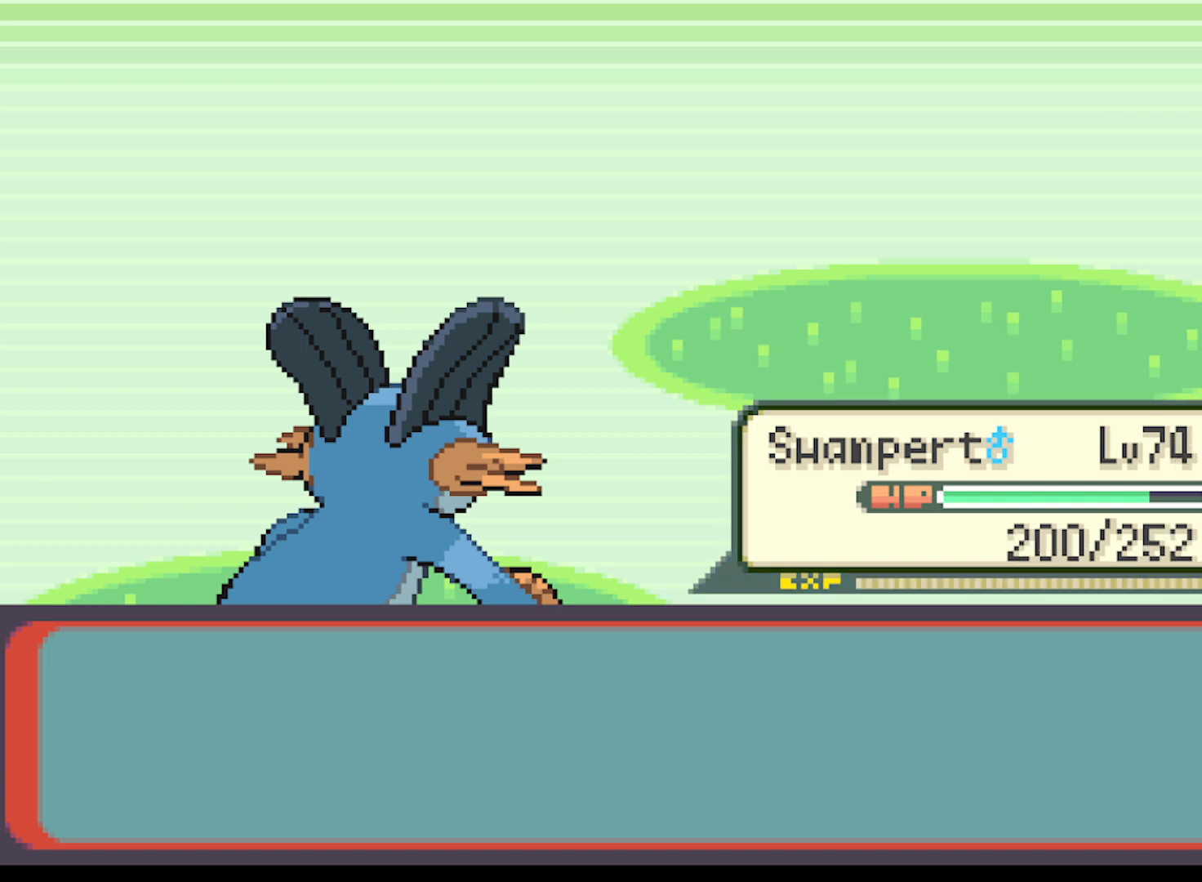
{"buttons": [], "left_stick": "center", "events": [[167, "B", "down"], [250, "B", "up"]]}
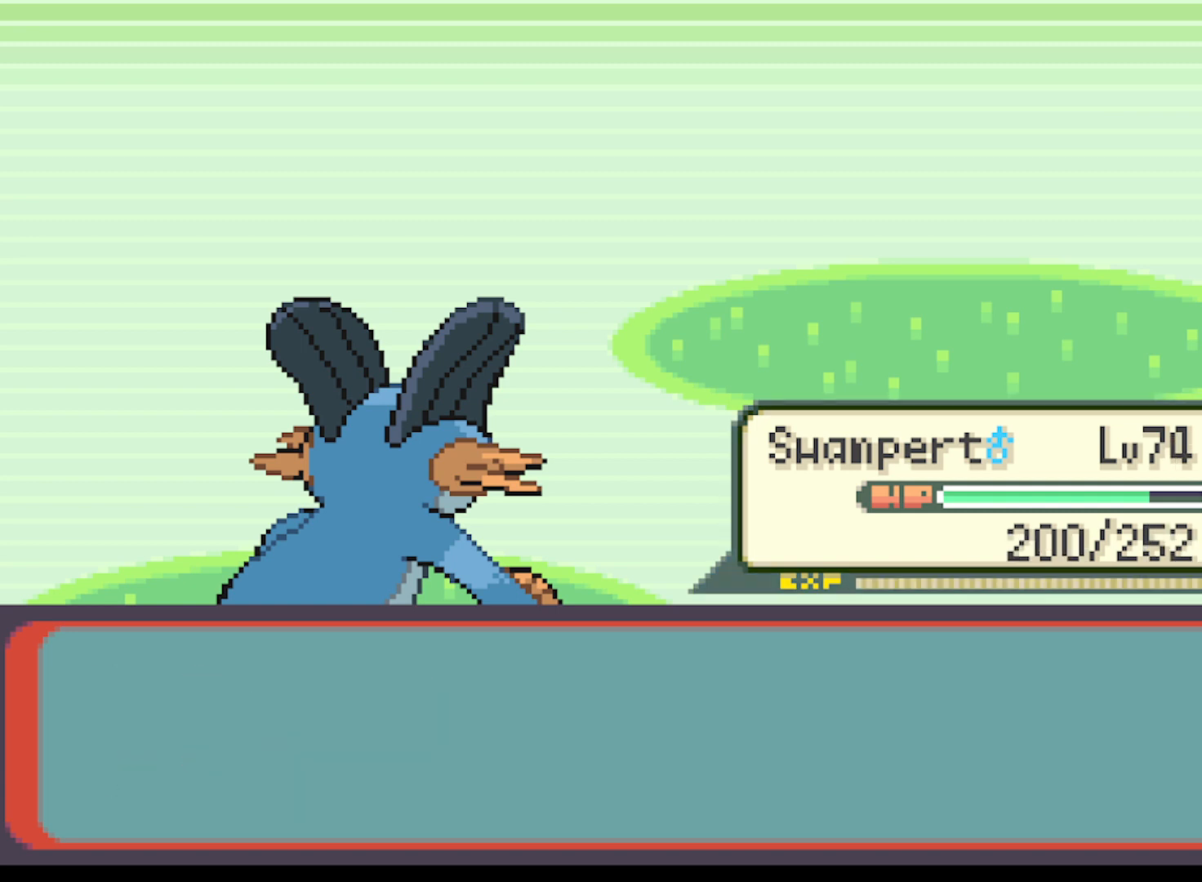
{"buttons": [], "left_stick": "center", "events": [[251, "B", "down"], [376, "B", "up"]]}
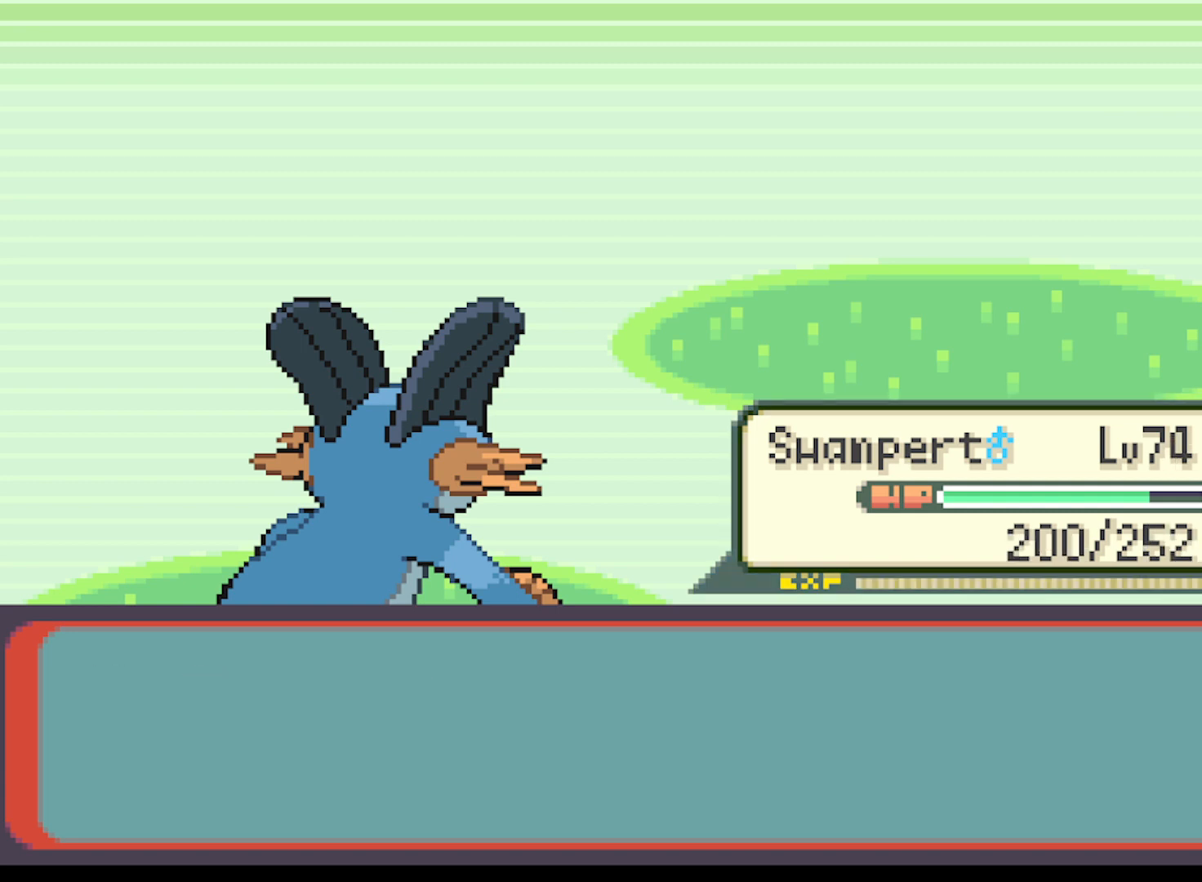
{"buttons": [], "left_stick": "center", "events": [[417, "B", "down"], [500, "B", "up"]]}
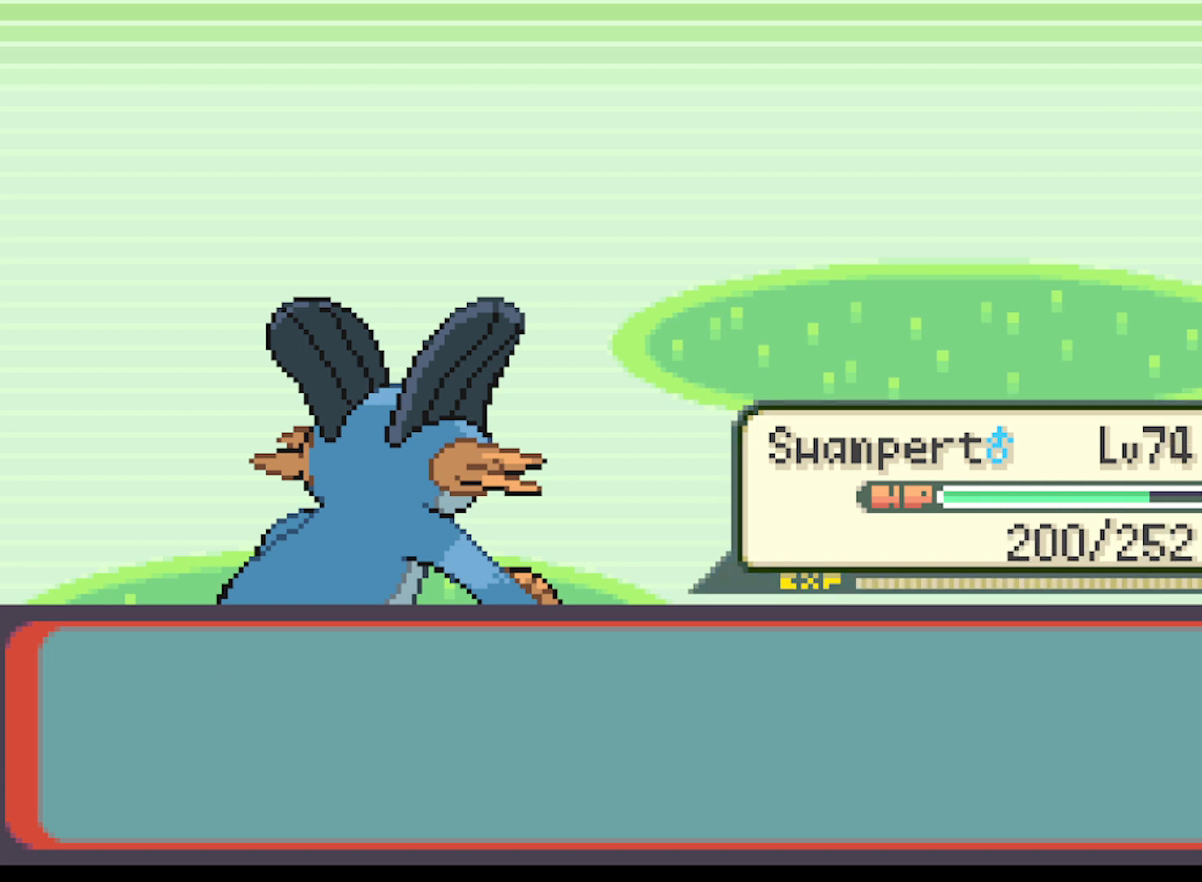
{"buttons": ["B"], "left_stick": "center", "events": [[501, "B", "down"]]}
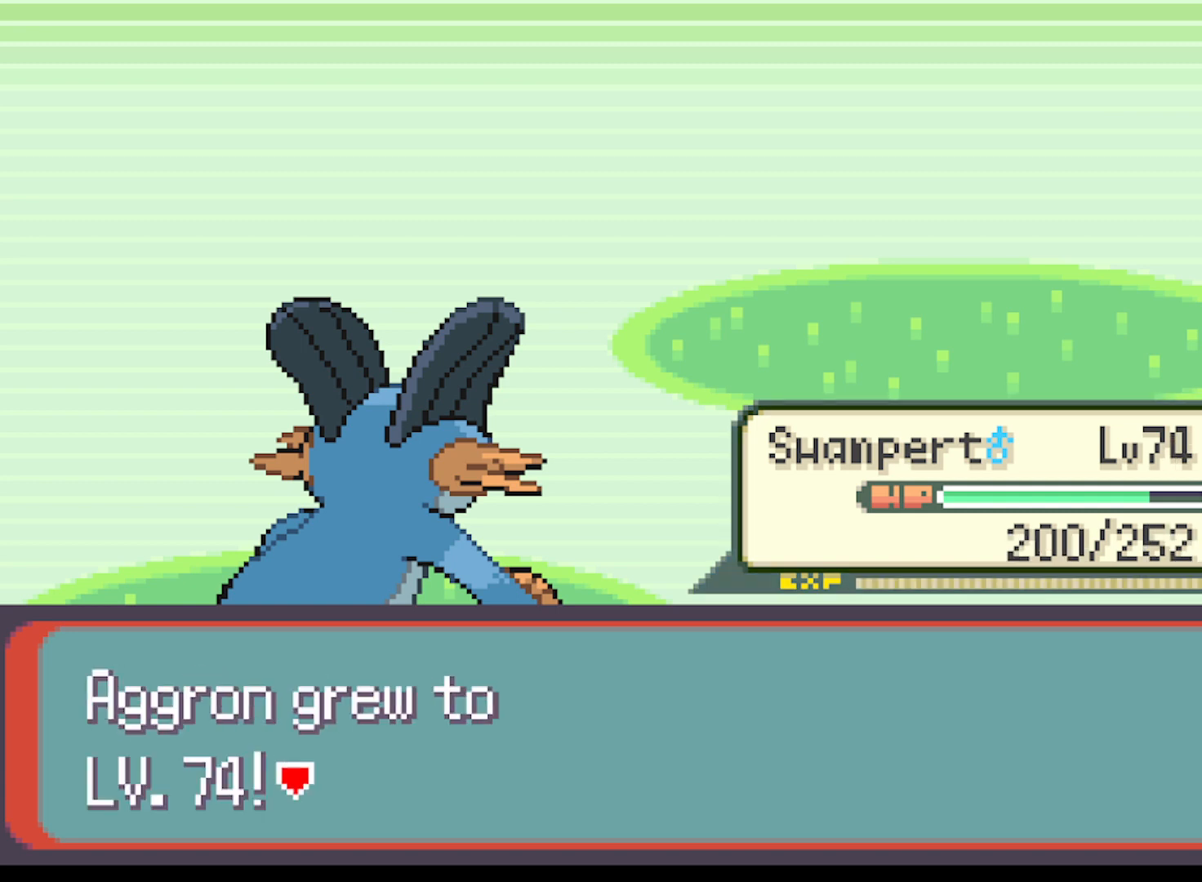
{"buttons": [], "left_stick": "center", "events": [[125, "B", "up"]]}
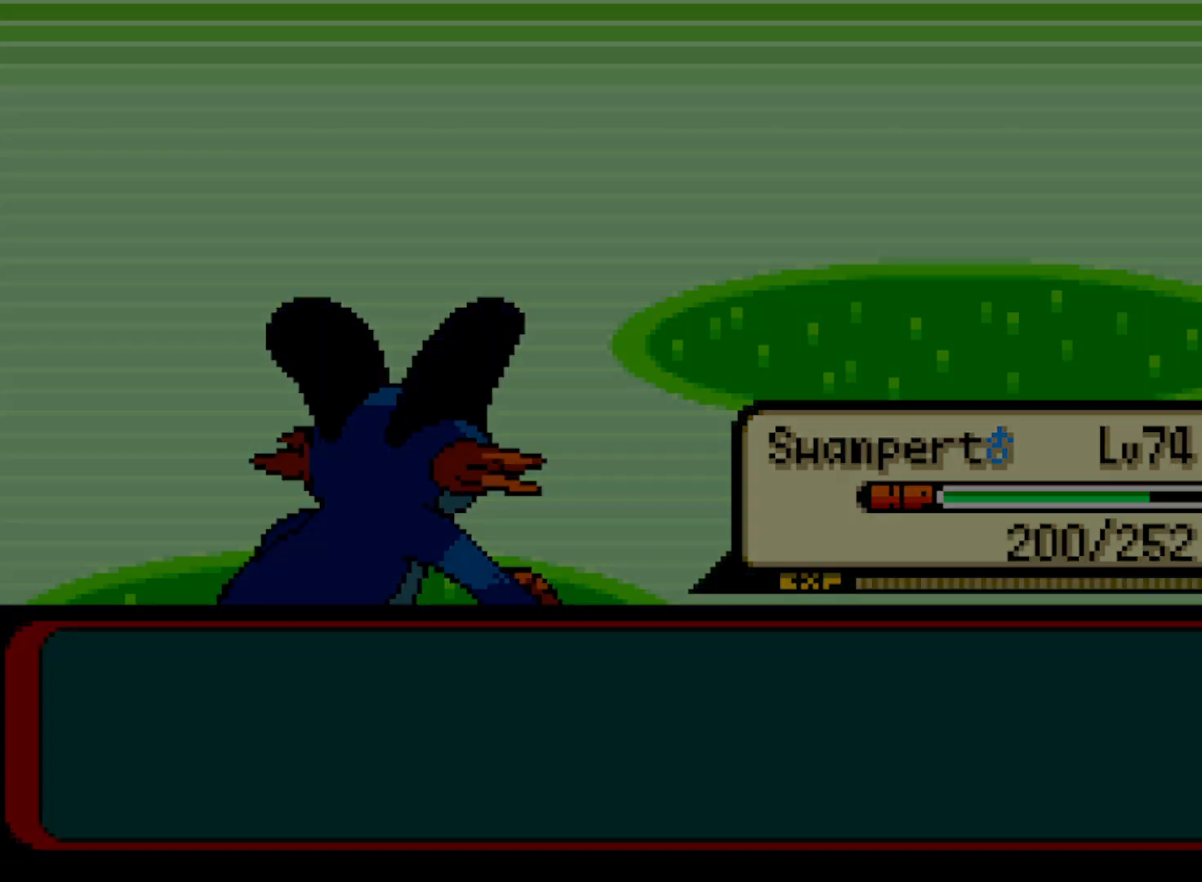
{"buttons": [], "left_stick": "center", "events": [[376, "START", "down"], [459, "START", "up"]]}
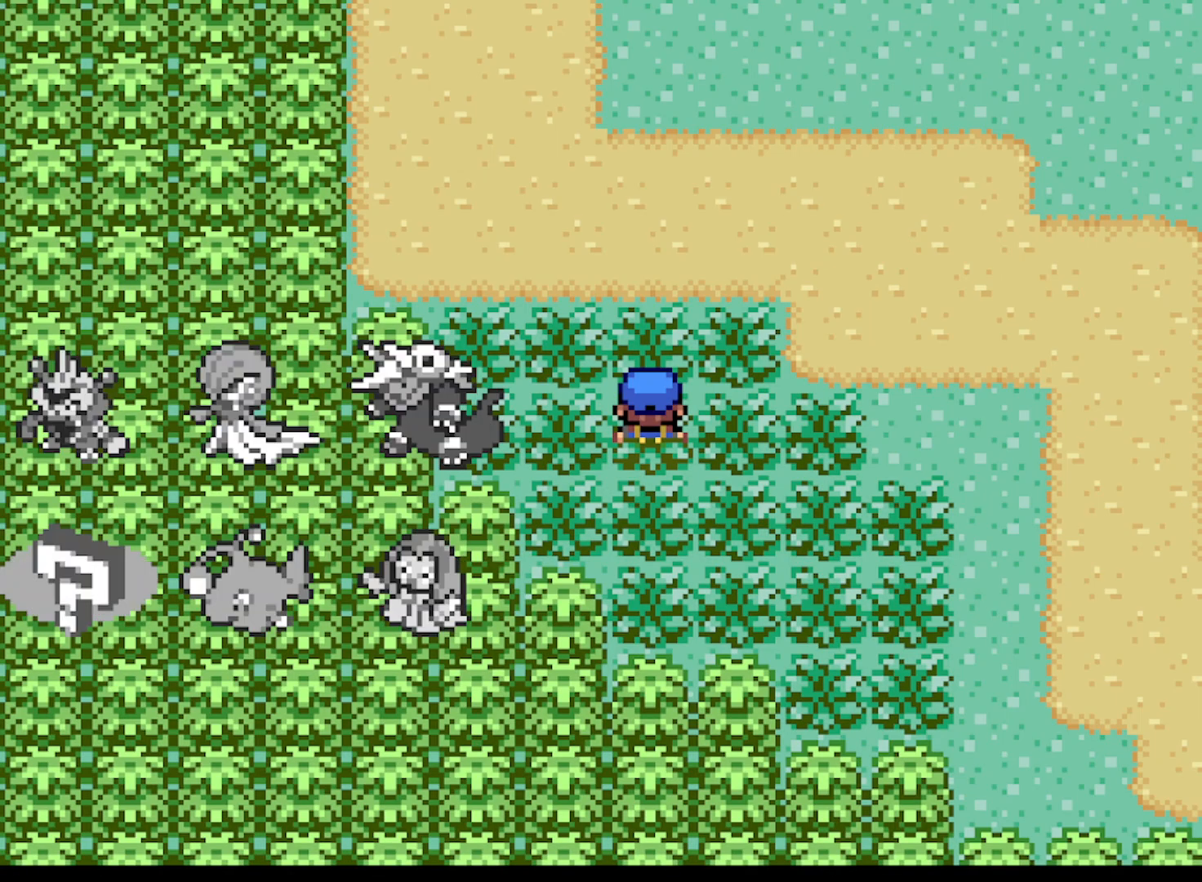
{"buttons": [], "left_stick": "center", "events": [[375, "START", "down"], [459, "START", "up"]]}
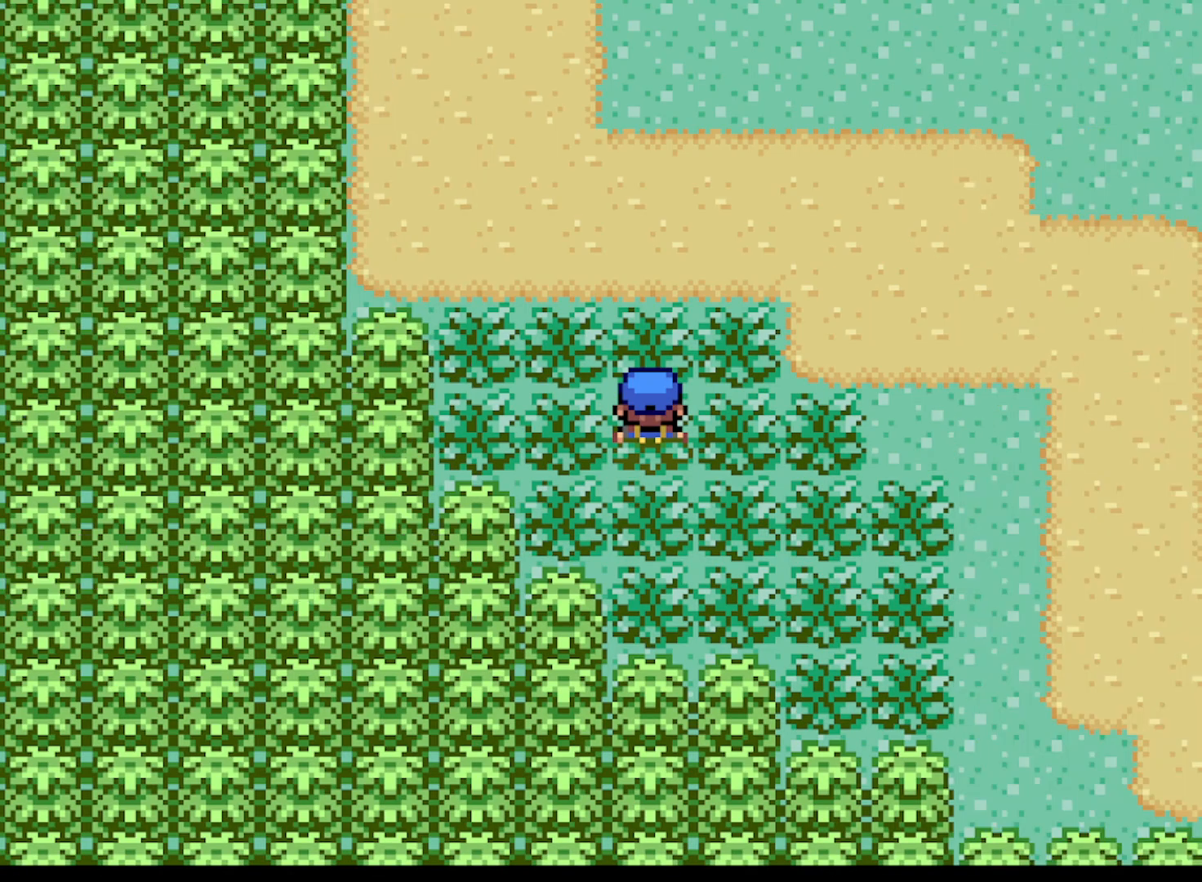
{"buttons": ["A", "DPAD_LEFT"], "left_stick": "center", "events": [[84, "A", "down"], [84, "DPAD_DOWN", "down"], [251, "DPAD_DOWN", "up"], [292, "DPAD_UP", "down"], [334, "DPAD_LEFT", "down"], [376, "DPAD_UP", "up"]]}
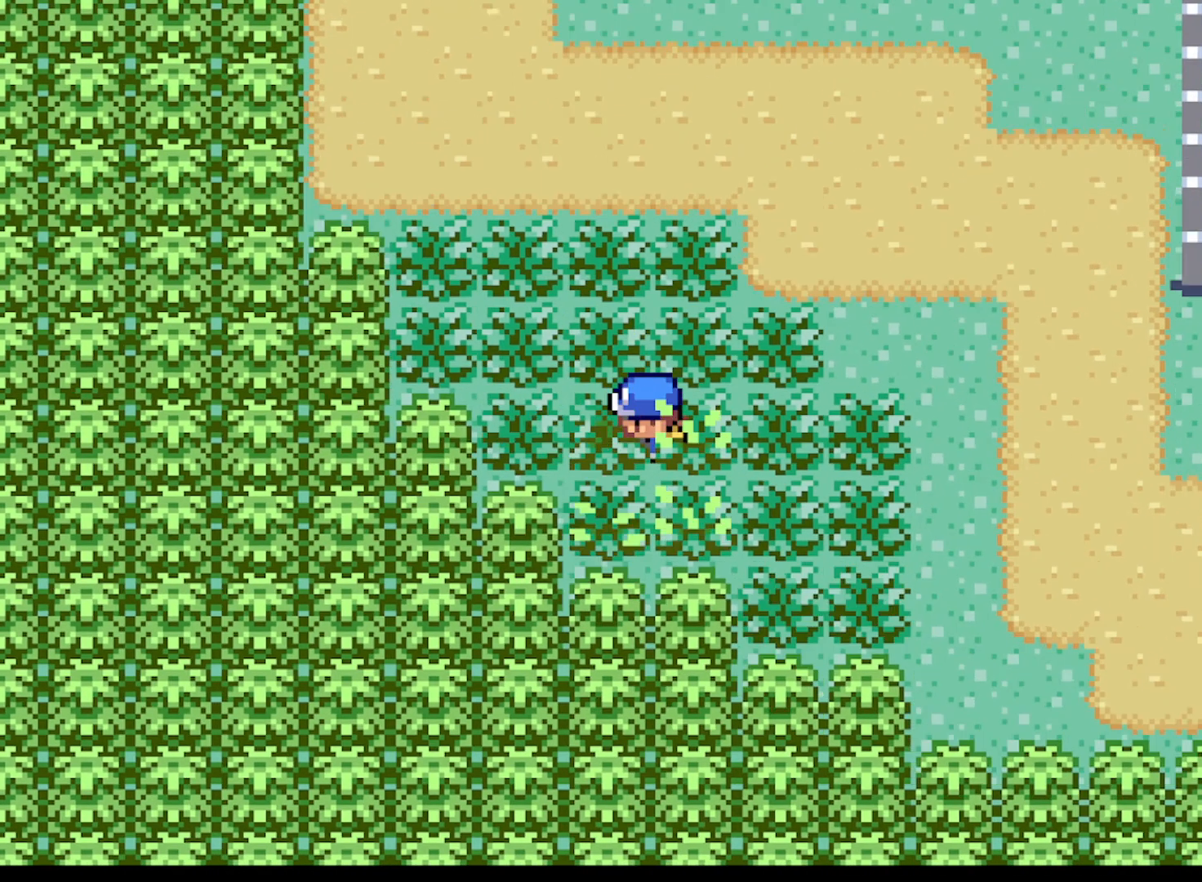
{"buttons": ["A", "DPAD_RIGHT"], "left_stick": "center"}
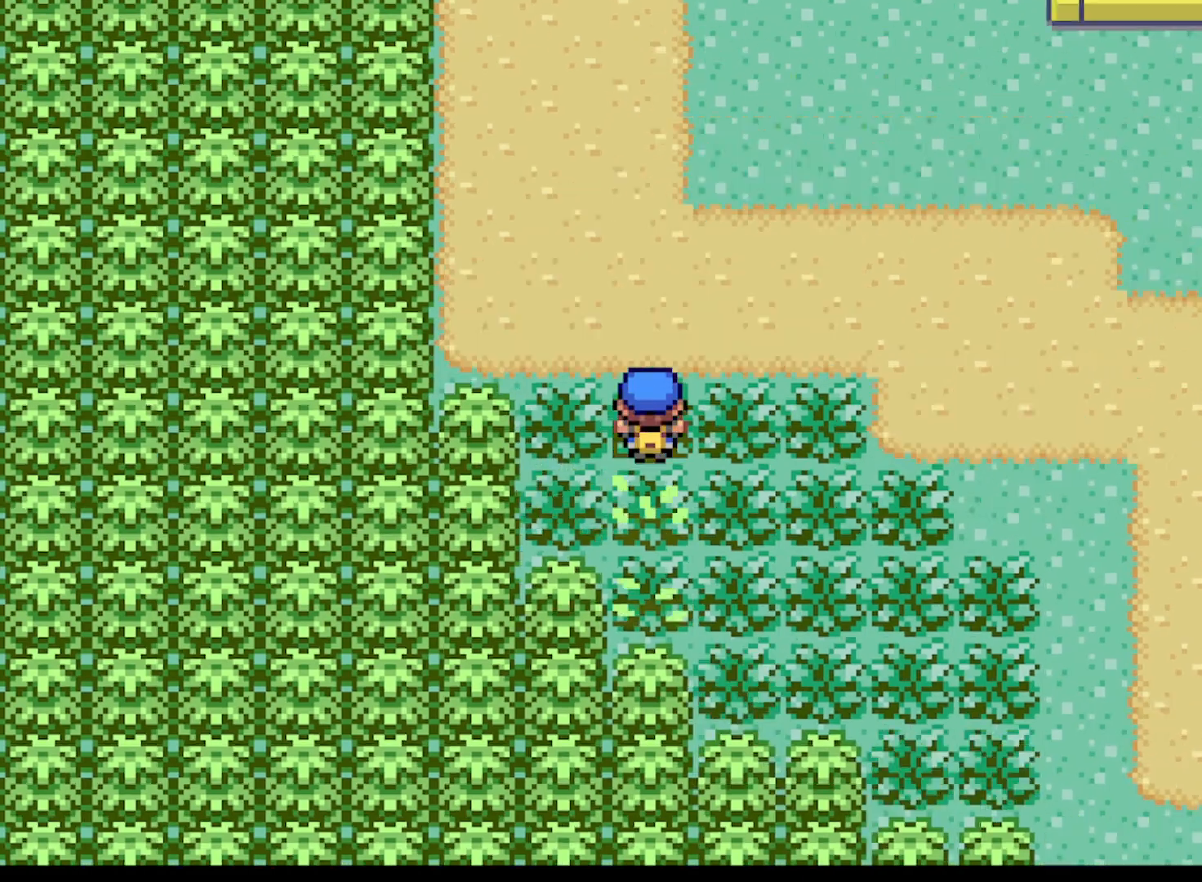
{"buttons": ["A", "DPAD_LEFT"], "left_stick": "center", "events": [[84, "DPAD_DOWN", "down"], [125, "DPAD_RIGHT", "up"], [251, "DPAD_DOWN", "up"], [251, "DPAD_RIGHT", "down"], [417, "DPAD_DOWN", "down"], [417, "DPAD_RIGHT", "up"], [459, "DPAD_LEFT", "down"], [501, "DPAD_DOWN", "up"]]}
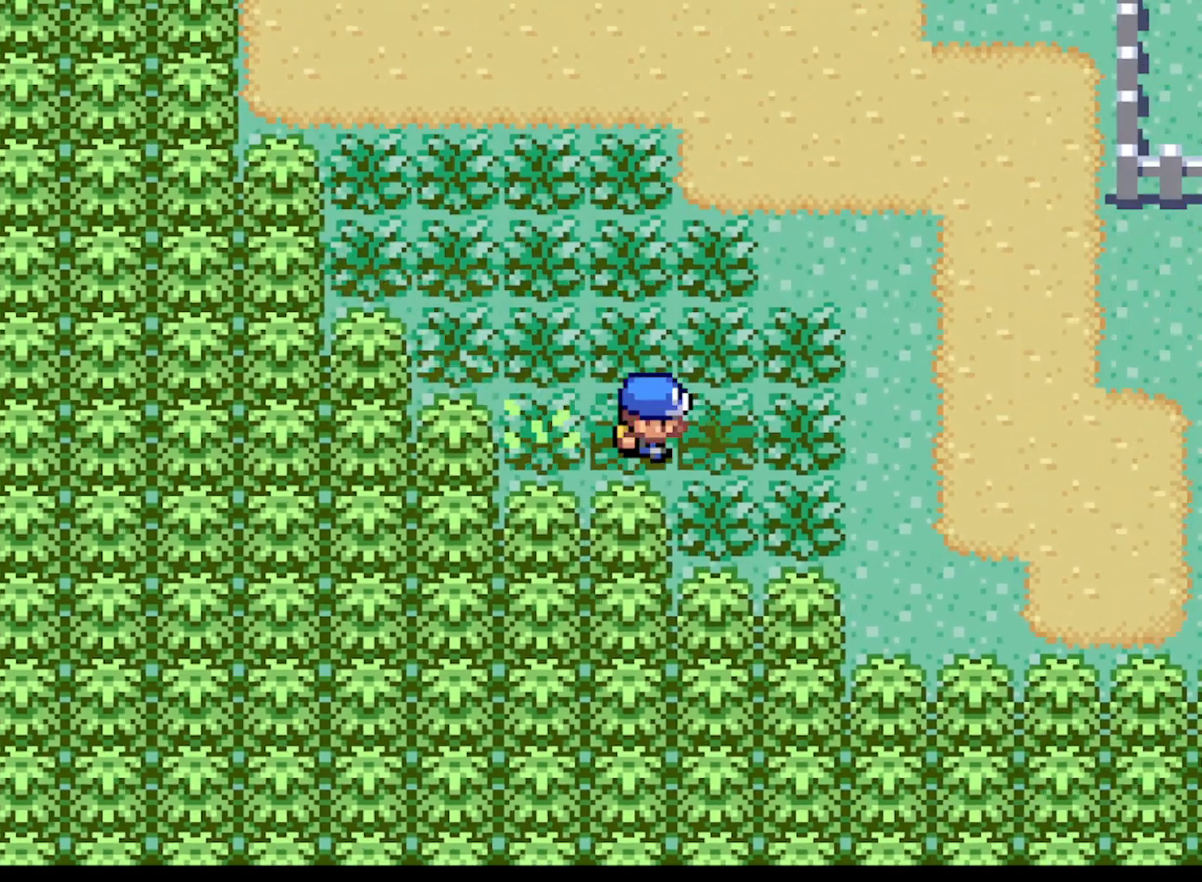
{"buttons": ["A", "DPAD_DOWN"], "left_stick": "center", "events": [[83, "DPAD_LEFT", "up"], [83, "DPAD_UP", "down"], [250, "DPAD_LEFT", "down"], [250, "DPAD_UP", "up"], [417, "DPAD_DOWN", "down"], [417, "DPAD_LEFT", "up"]]}
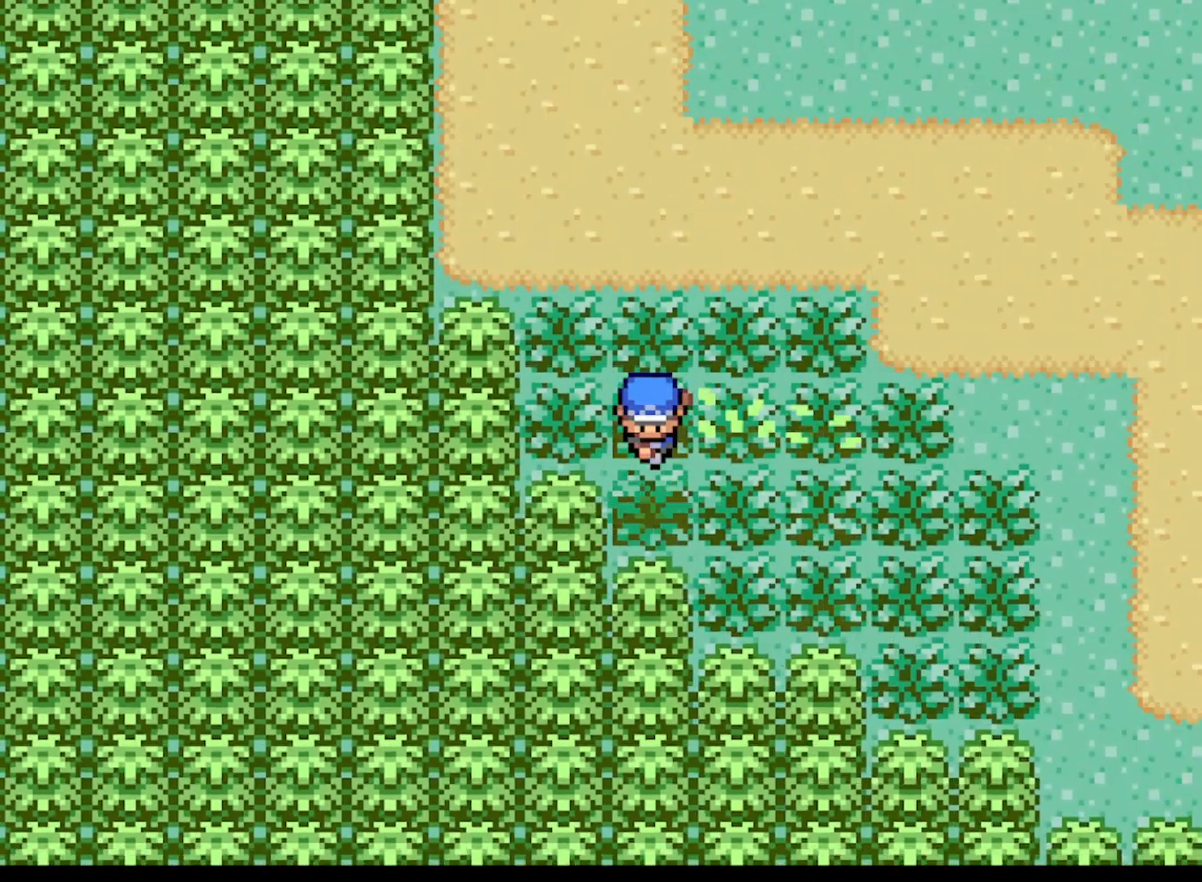
{"buttons": ["A", "DPAD_DOWN", "DPAD_RIGHT"], "left_stick": "center", "events": [[84, "DPAD_DOWN", "up"], [84, "DPAD_RIGHT", "down"], [167, "DPAD_RIGHT", "up"], [167, "DPAD_UP", "down"], [251, "DPAD_LEFT", "down"], [334, "DPAD_UP", "up"], [417, "DPAD_DOWN", "down"], [459, "DPAD_LEFT", "up"], [501, "DPAD_RIGHT", "down"]]}
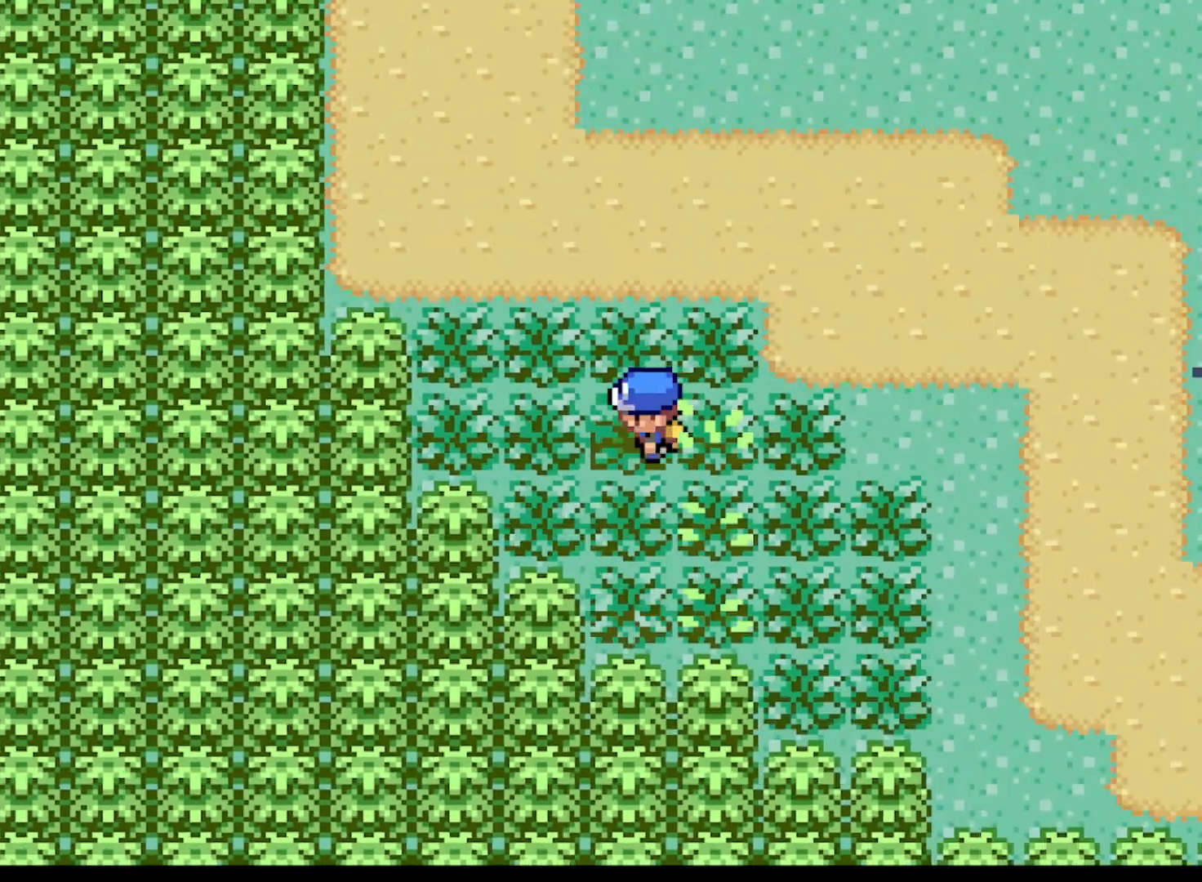
{"buttons": ["A", "DPAD_DOWN"], "left_stick": "center"}
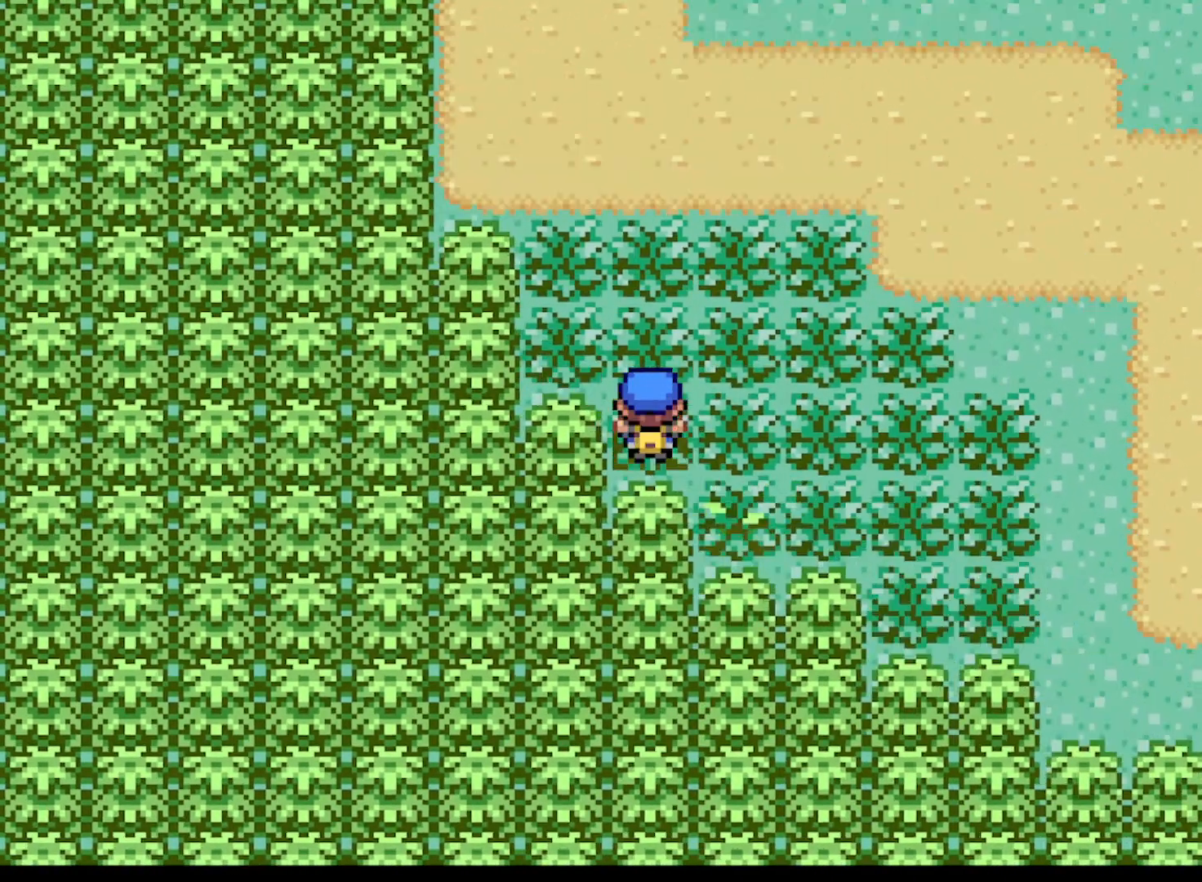
{"buttons": ["A", "DPAD_LEFT"], "left_stick": "center"}
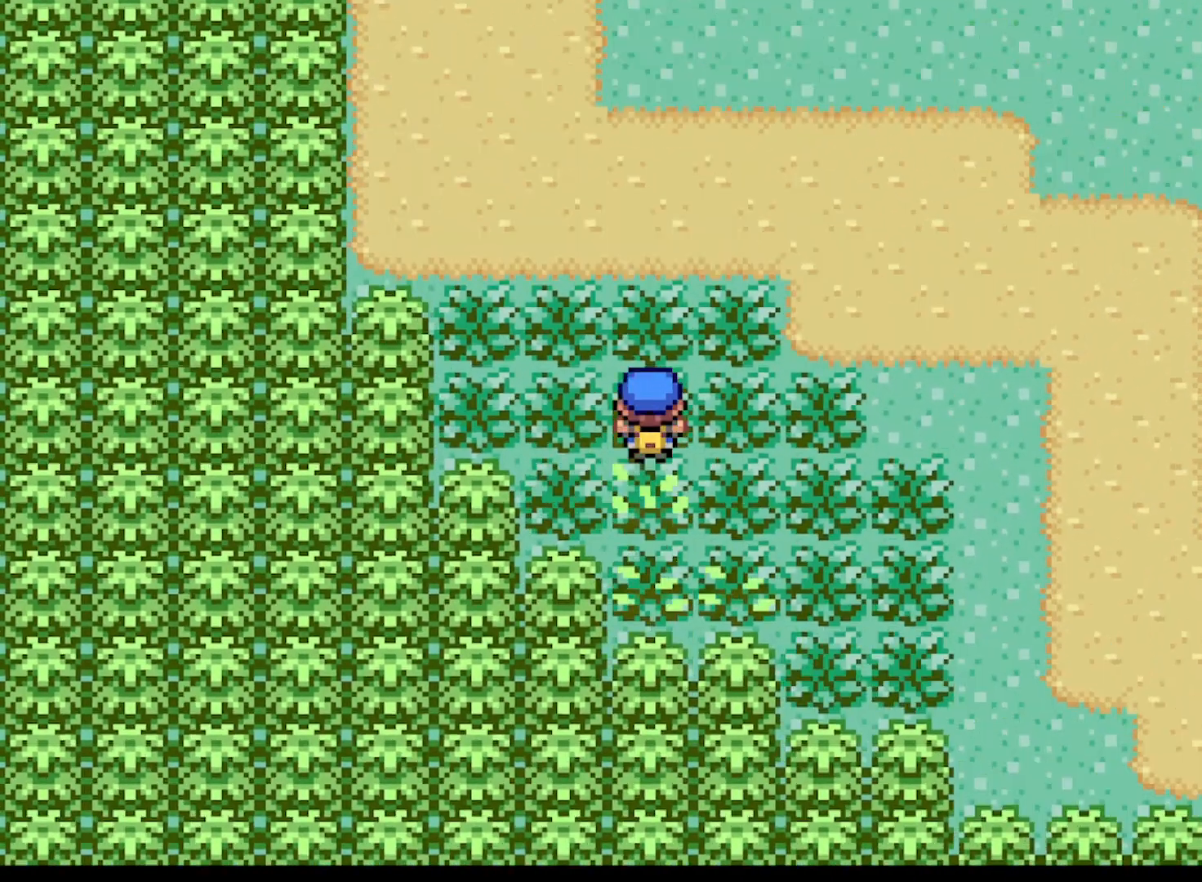
{"buttons": ["A", "DPAD_RIGHT"], "left_stick": "center", "events": [[83, "DPAD_DOWN", "down"], [83, "DPAD_LEFT", "up"], [125, "DPAD_RIGHT", "down"], [292, "DPAD_LEFT", "down"], [292, "DPAD_RIGHT", "up"], [333, "DPAD_DOWN", "up"], [417, "DPAD_DOWN", "down"], [417, "DPAD_LEFT", "up"], [417, "DPAD_RIGHT", "down"], [459, "DPAD_DOWN", "up"]]}
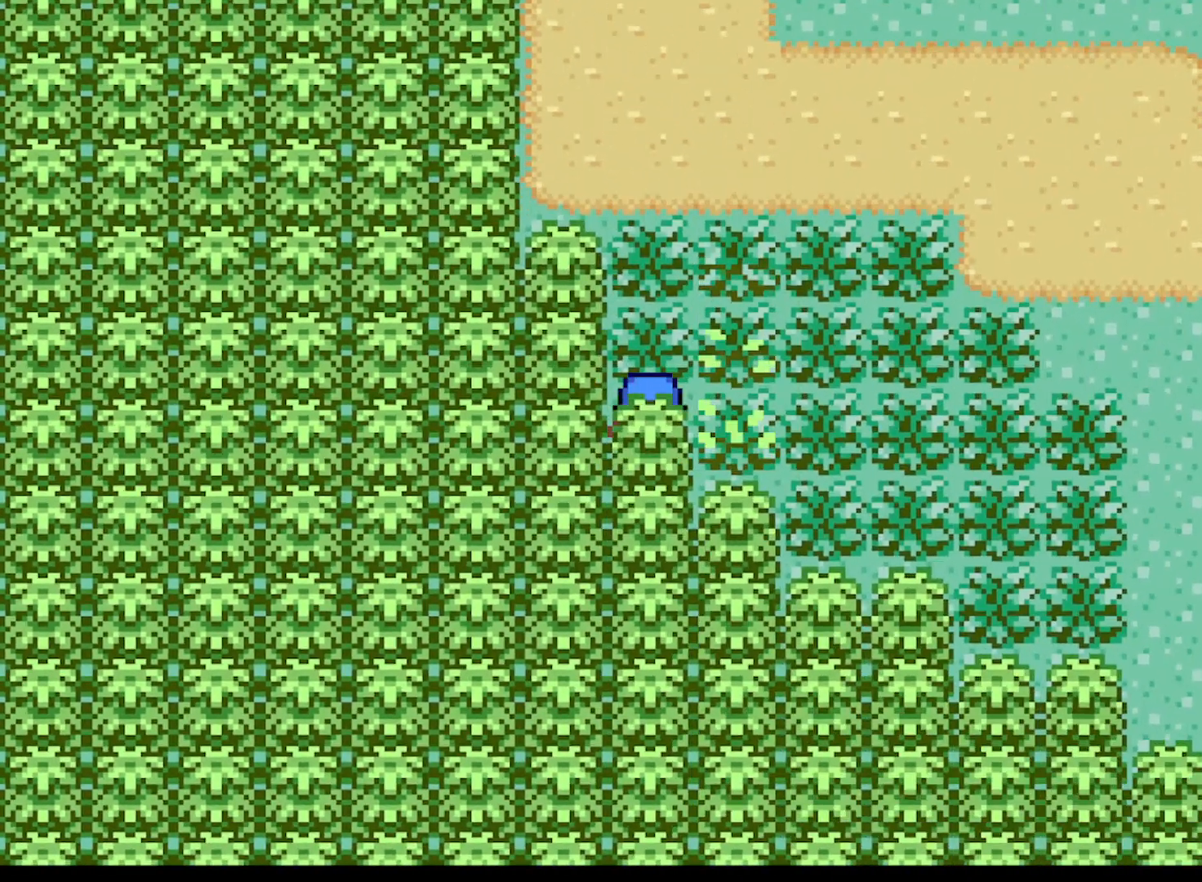
{"buttons": ["A", "DPAD_LEFT"], "left_stick": "center"}
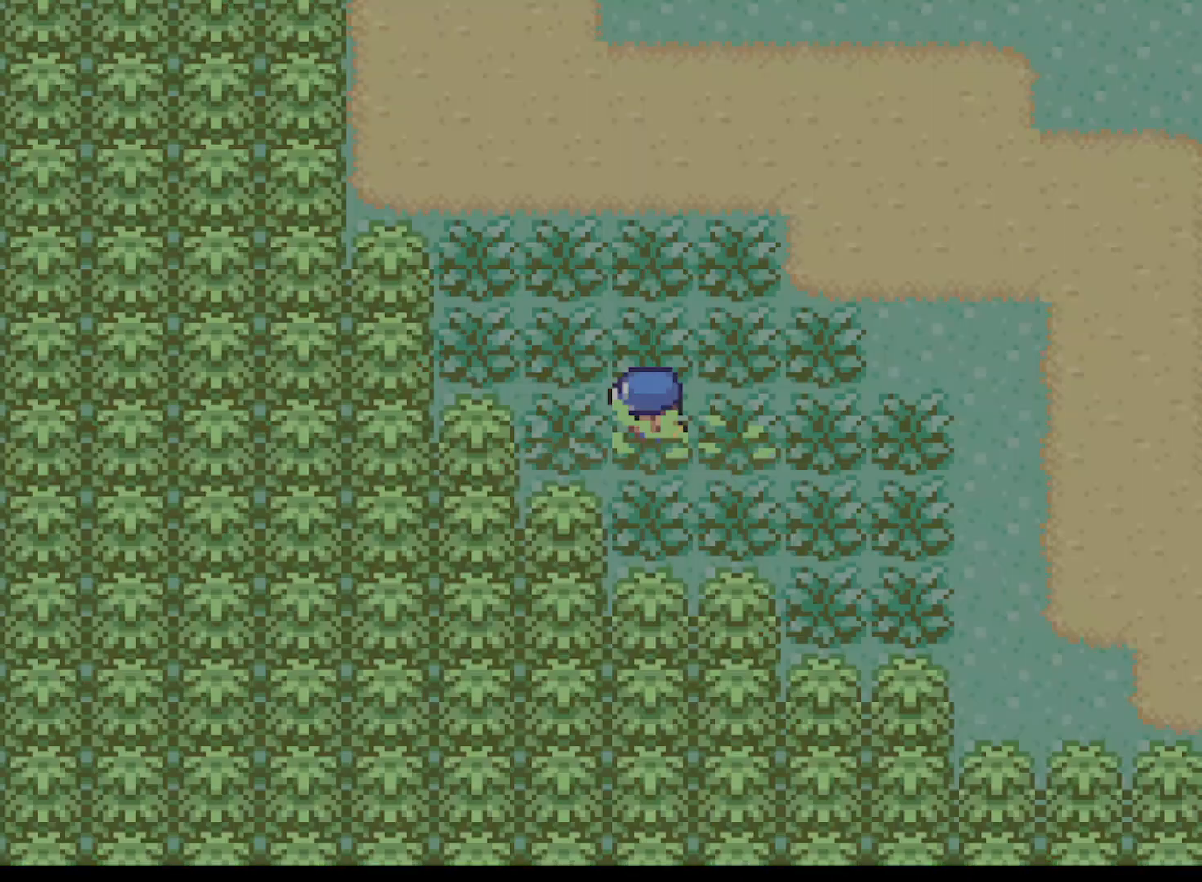
{"buttons": ["A"], "left_stick": "center", "events": [[41, "DPAD_LEFT", "up"], [41, "DPAD_UP", "down"], [83, "DPAD_RIGHT", "down"], [83, "DPAD_UP", "up"], [125, "DPAD_DOWN", "down"], [167, "DPAD_RIGHT", "up"], [208, "A", "up"], [208, "DPAD_DOWN", "up"], [459, "A", "down"]]}
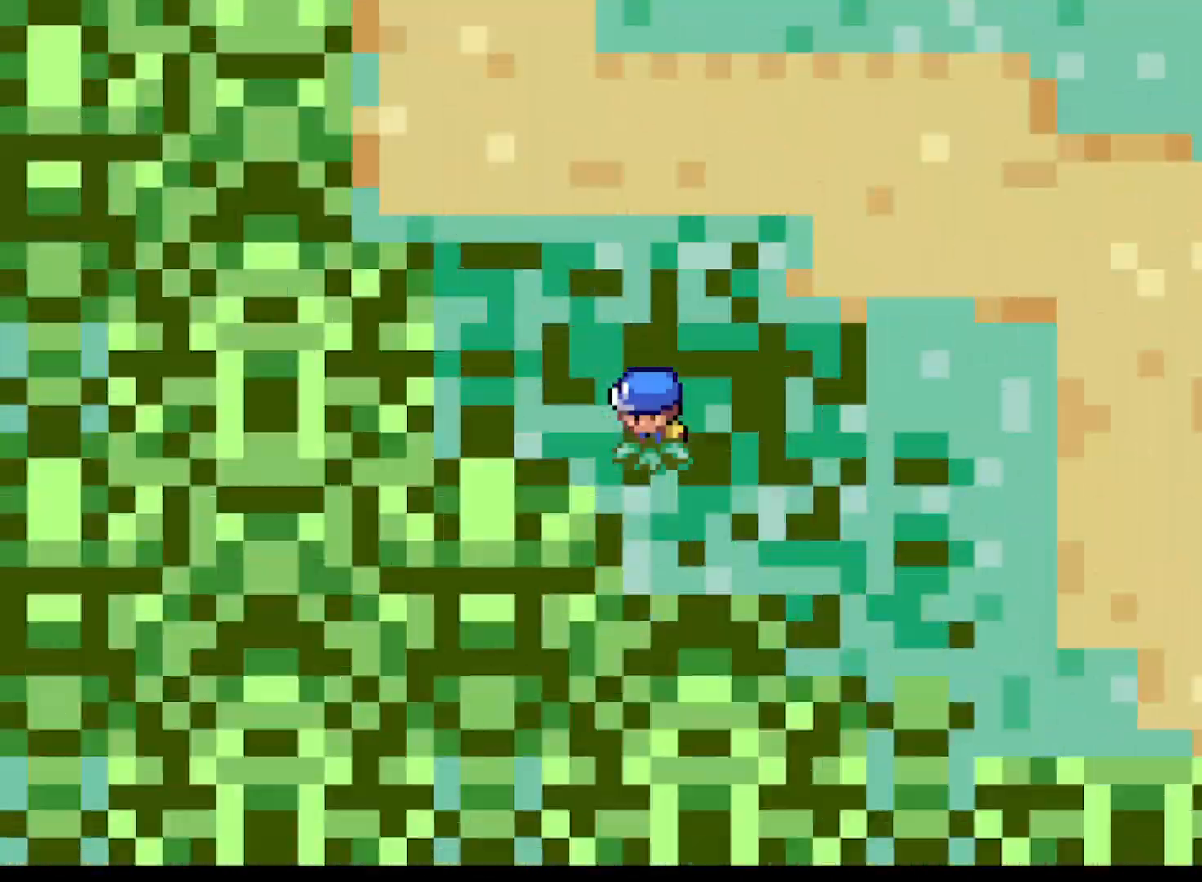
{"buttons": [], "left_stick": "center", "events": [[42, "A", "up"]]}
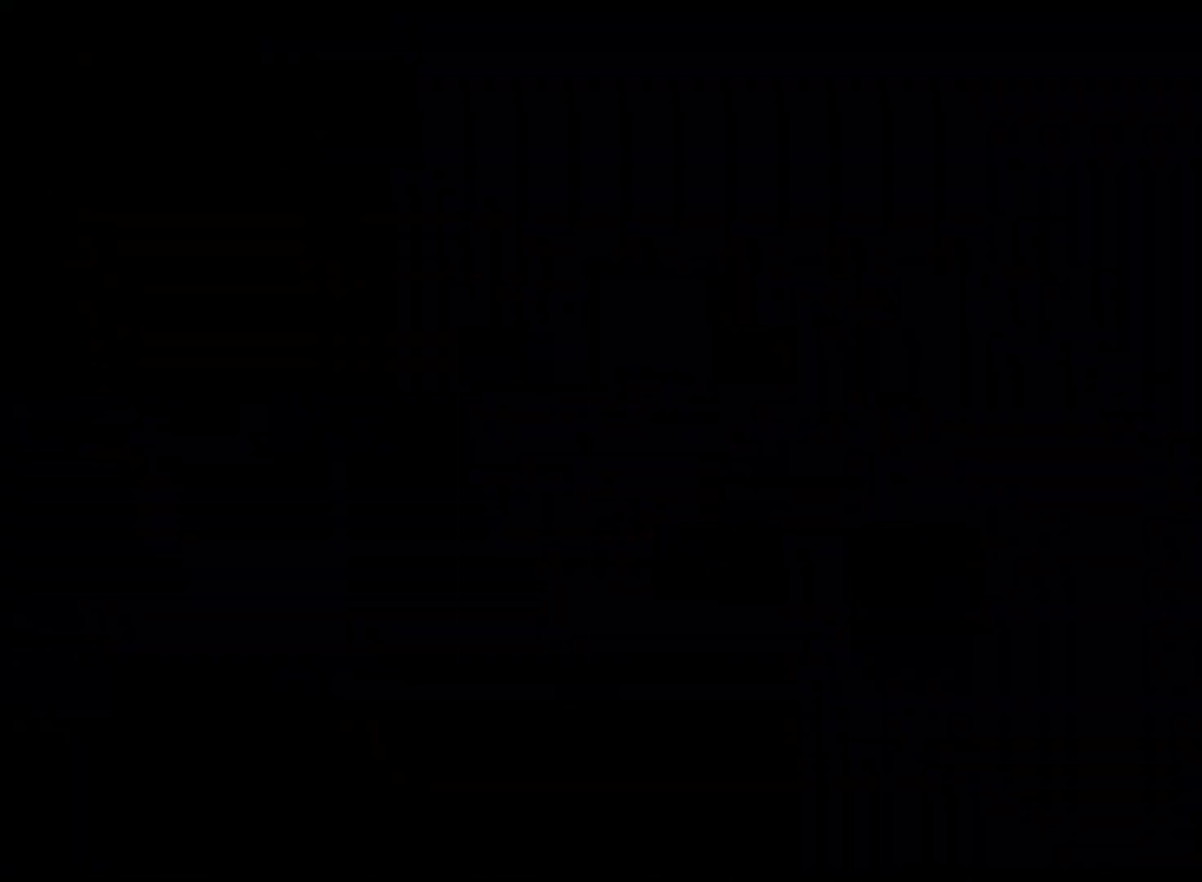
{"buttons": [], "left_stick": "center", "events": []}
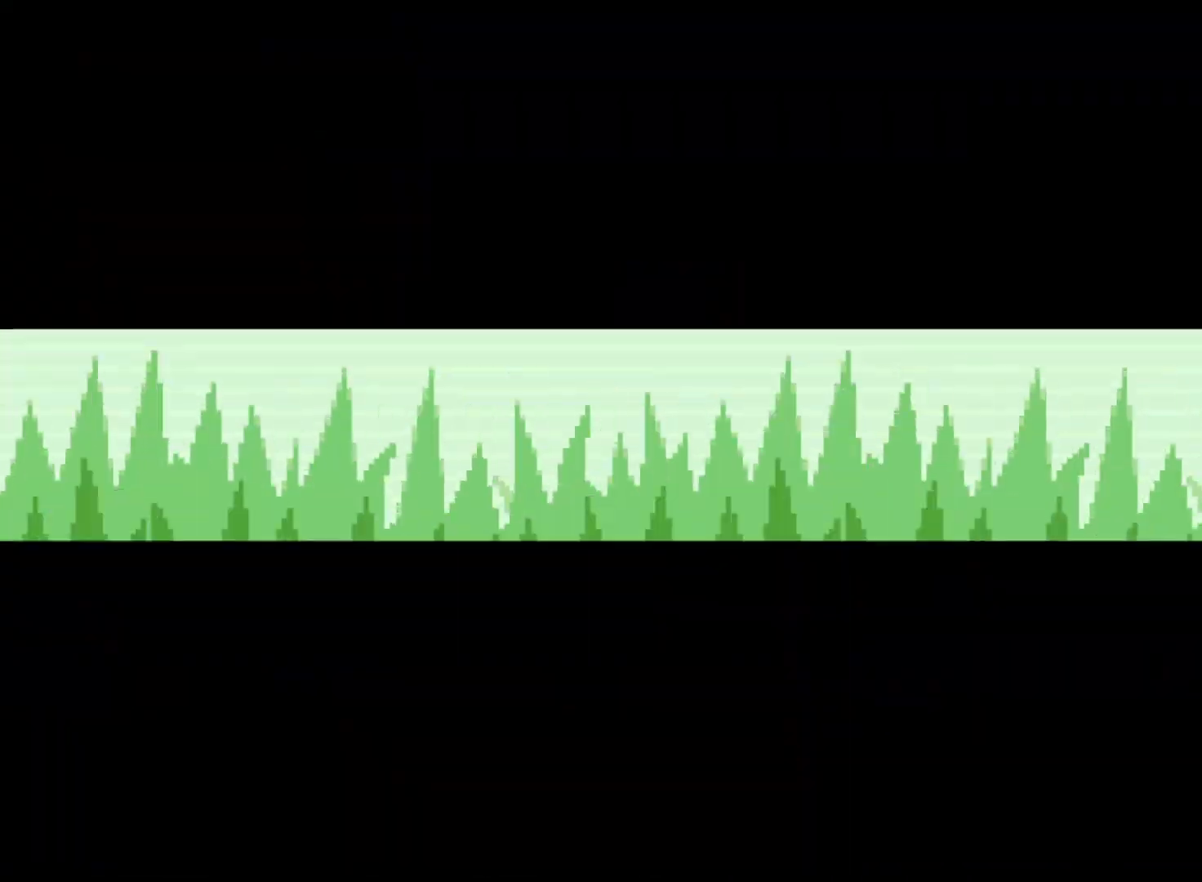
{"buttons": [], "left_stick": "center", "events": []}
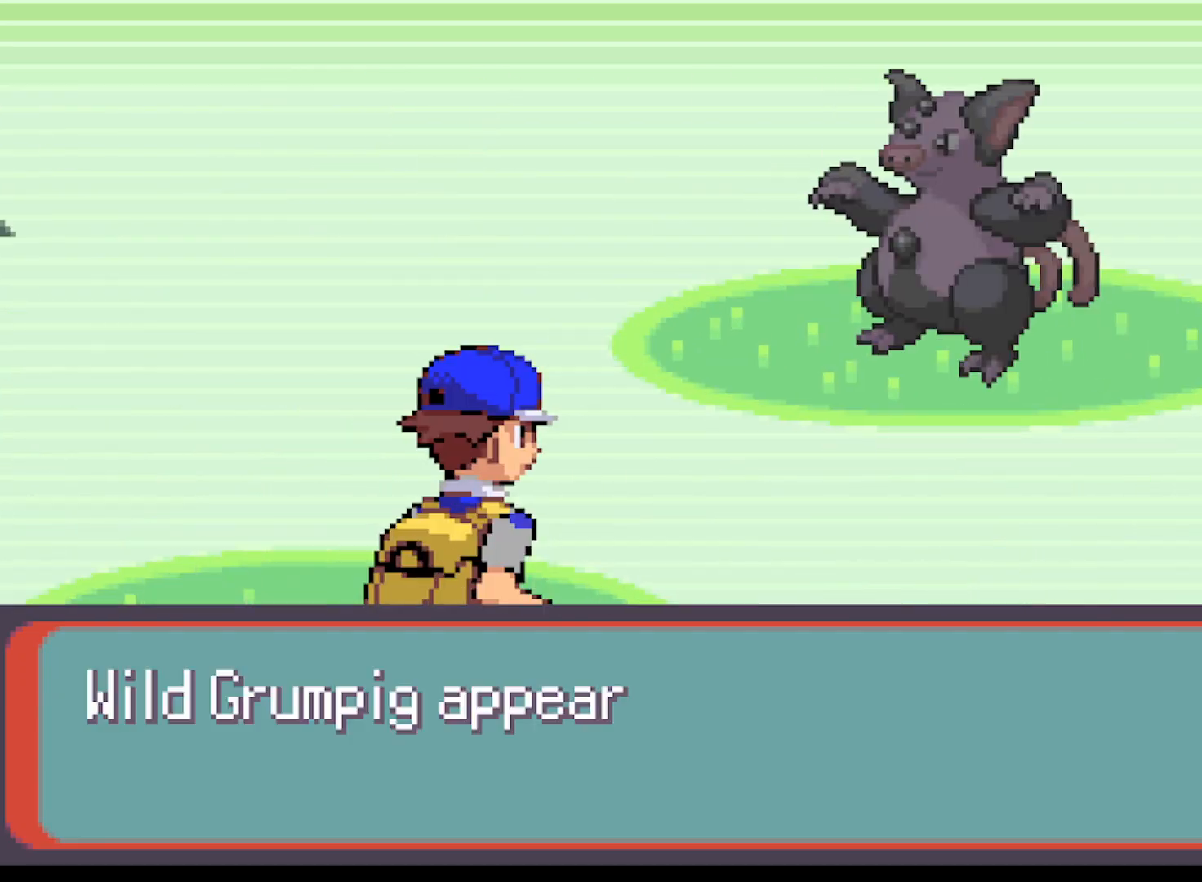
{"buttons": ["A"], "left_stick": "center", "events": [[41, "A", "down"], [125, "A", "up"], [250, "A", "down"], [333, "A", "up"], [417, "A", "down"]]}